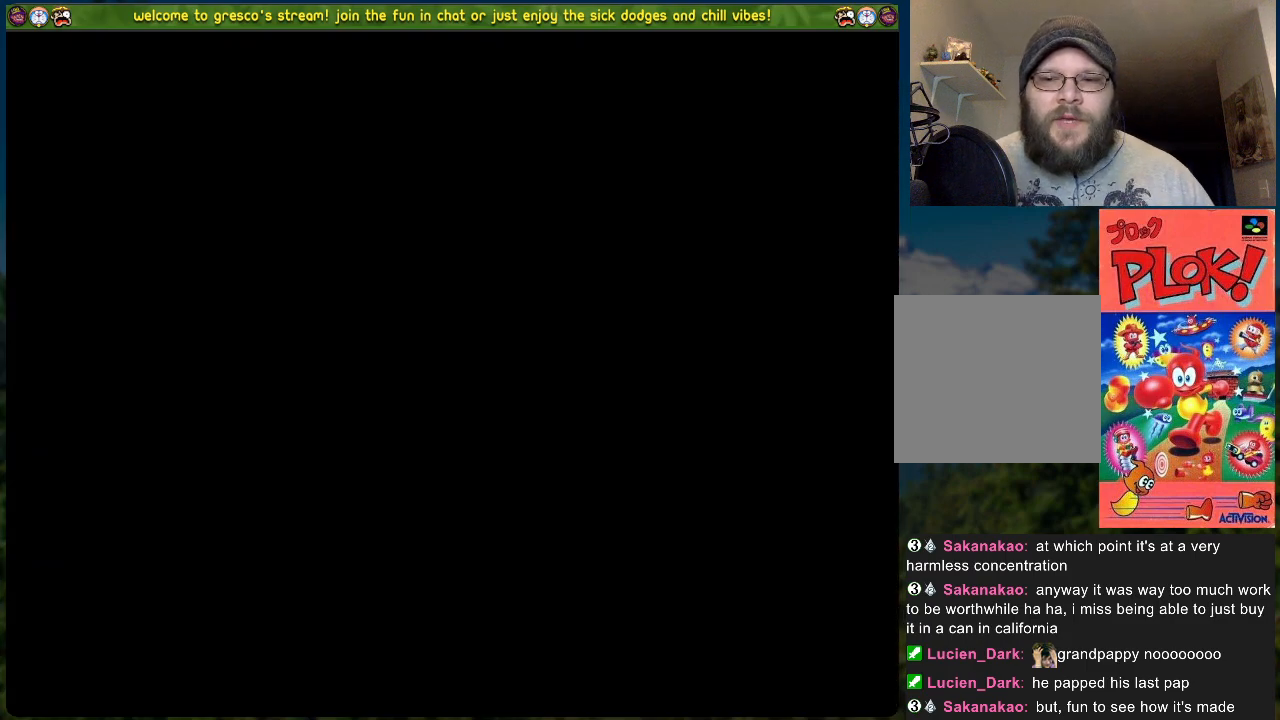
Gameplay with a controller (Xbox layout); each line is a JSON object with the inputs held at the frame after it. "events" lists button and stick changes between this image and that frame as [ms after this image, input, new state], when the widget could be followed in between. Not read: right_stick.
{"buttons": [], "left_stick": "center", "events": []}
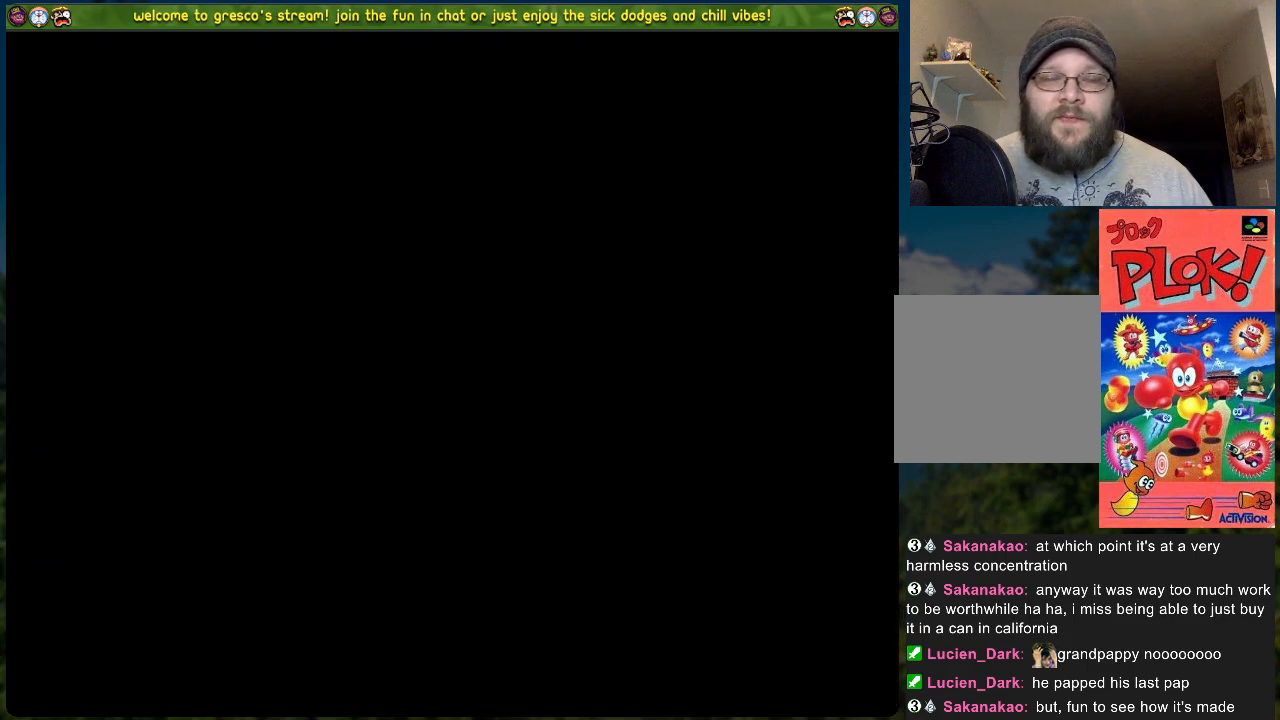
{"buttons": [], "left_stick": "center", "events": []}
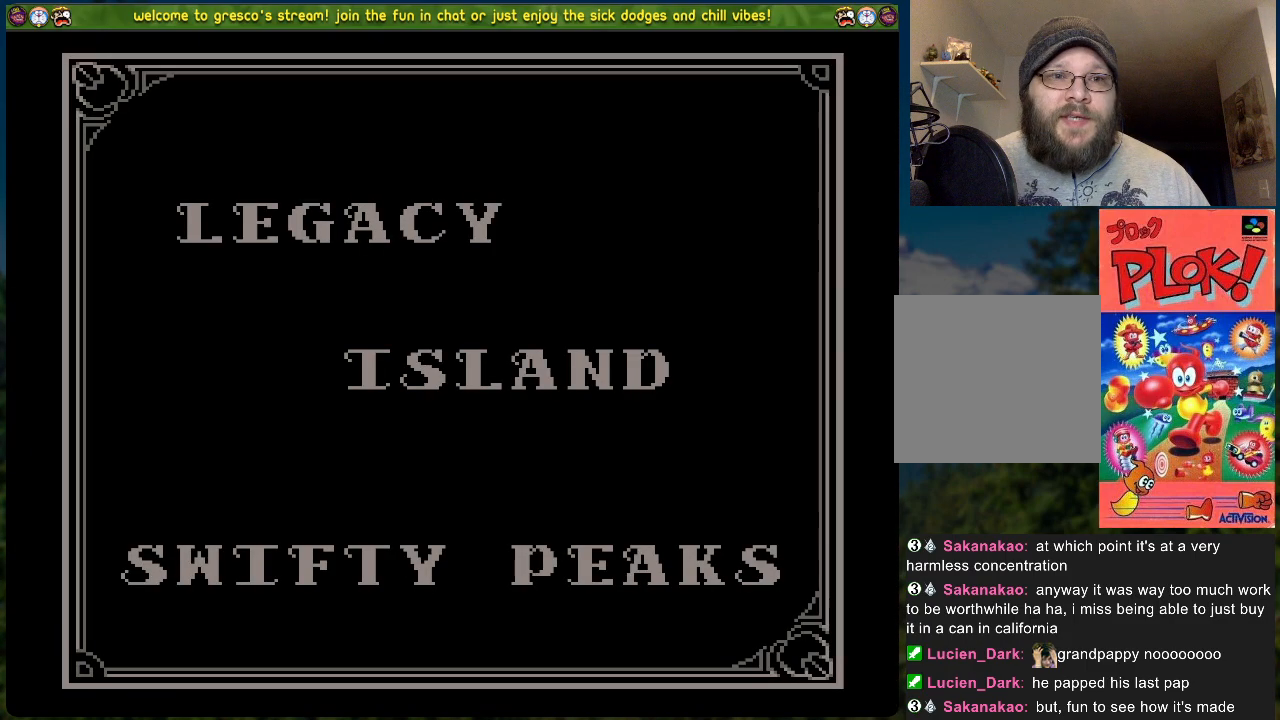
{"buttons": [], "left_stick": "center", "events": [[285, "A", "down"], [418, "A", "up"]]}
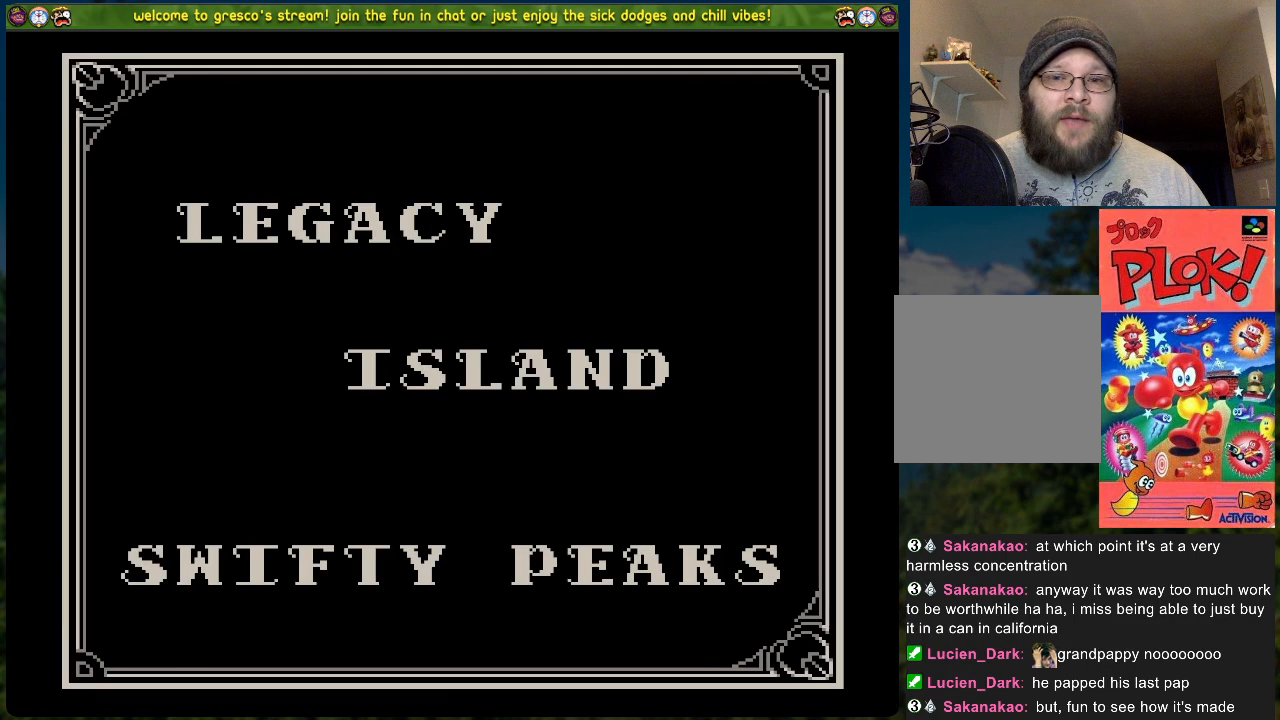
{"buttons": [], "left_stick": "center", "events": []}
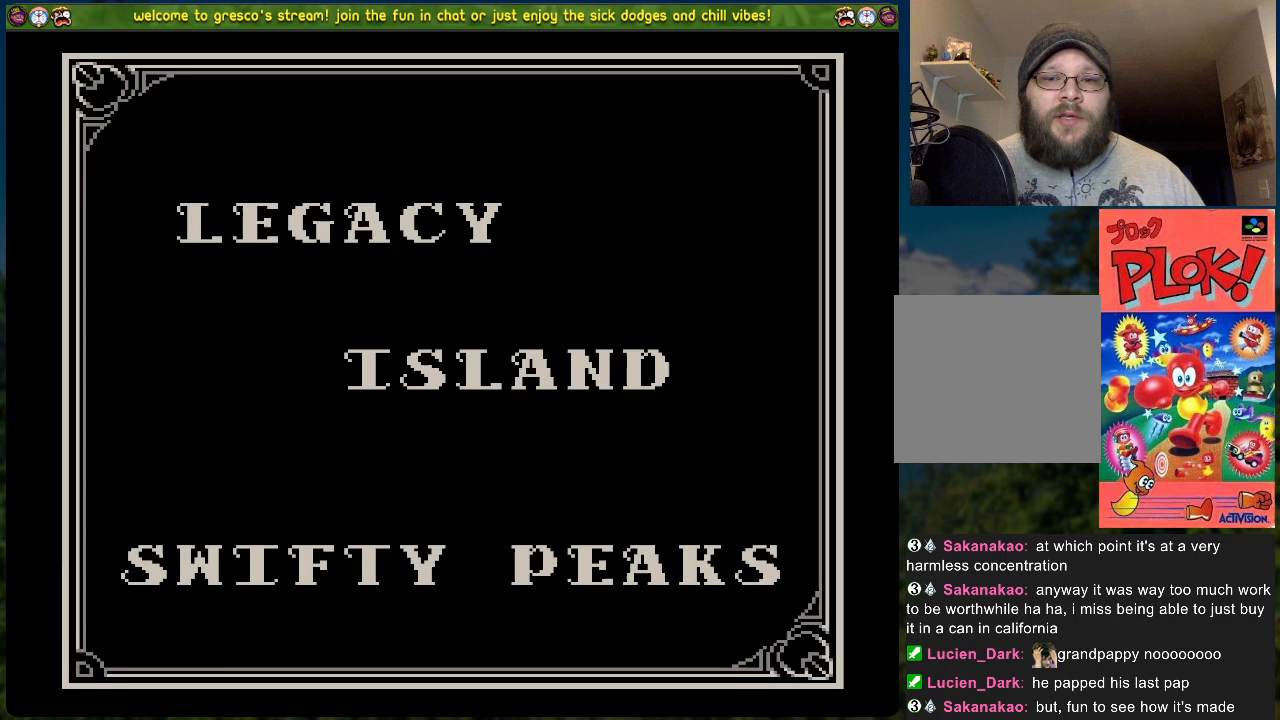
{"buttons": [], "left_stick": "center", "events": []}
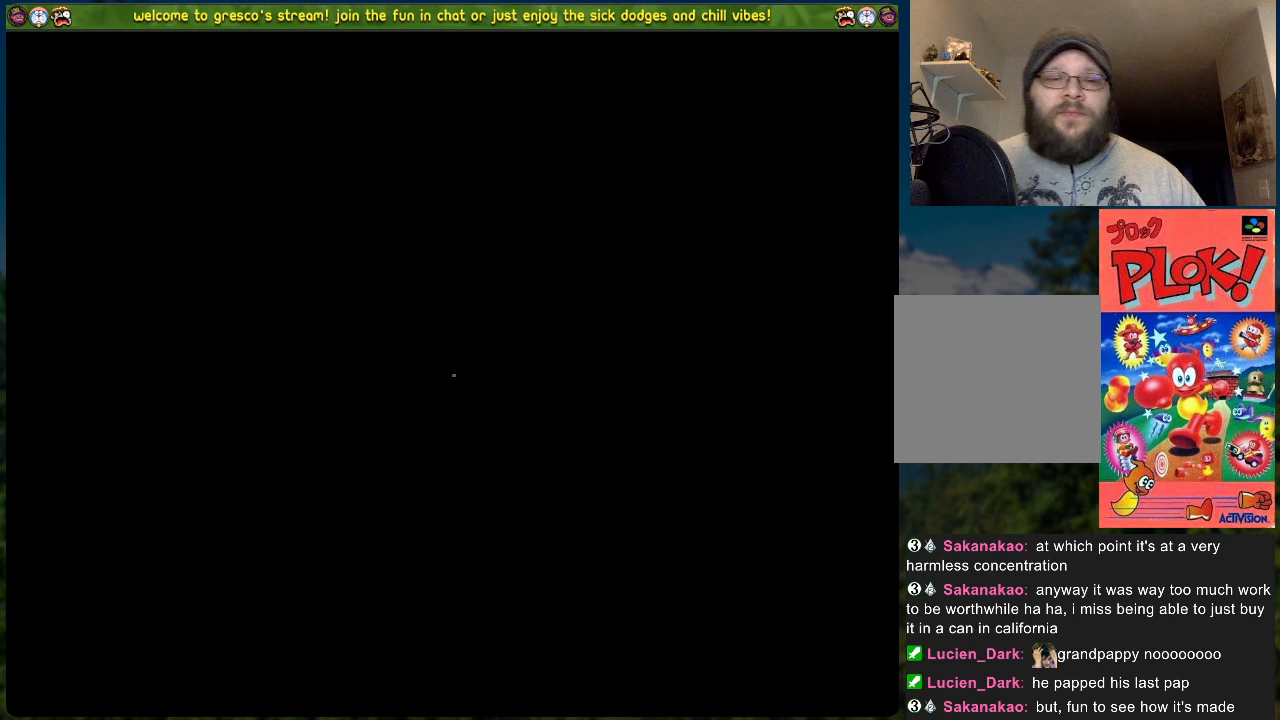
{"buttons": [], "left_stick": "center", "events": []}
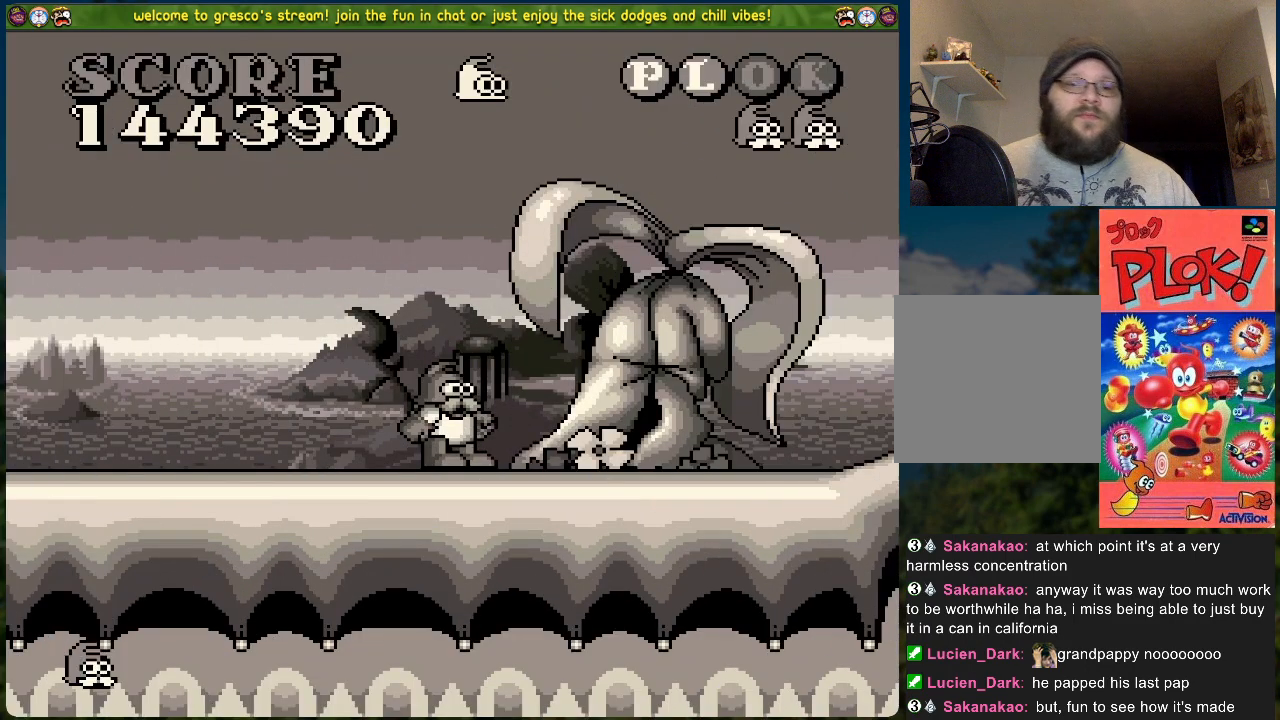
{"buttons": [], "left_stick": "center", "events": []}
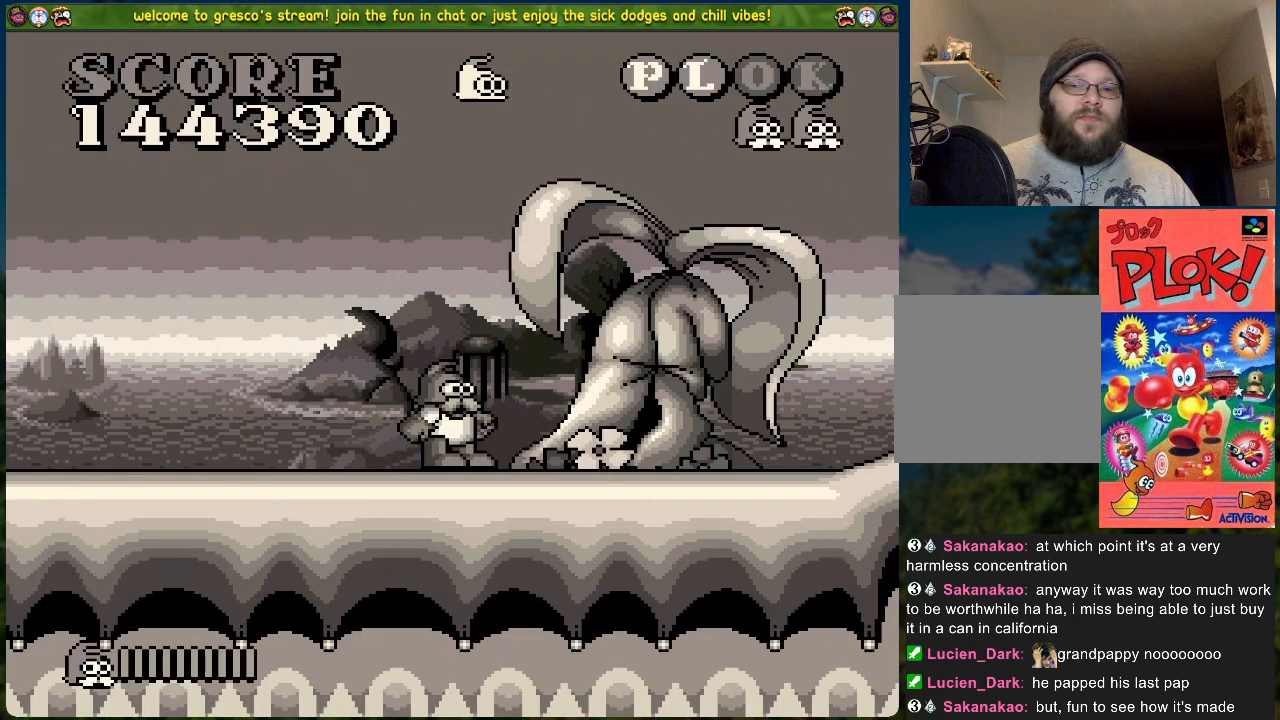
{"buttons": ["DPAD_RIGHT"], "left_stick": "center", "events": [[434, "DPAD_RIGHT", "down"]]}
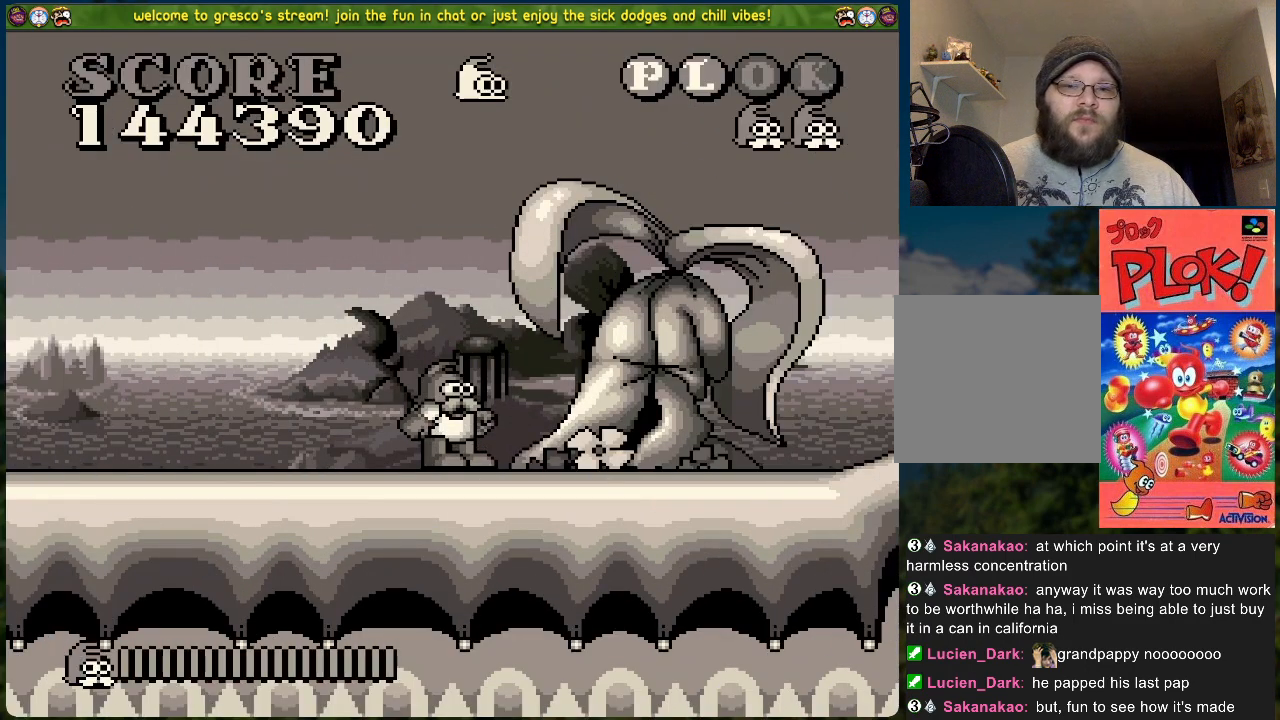
{"buttons": ["DPAD_RIGHT"], "left_stick": "center", "events": []}
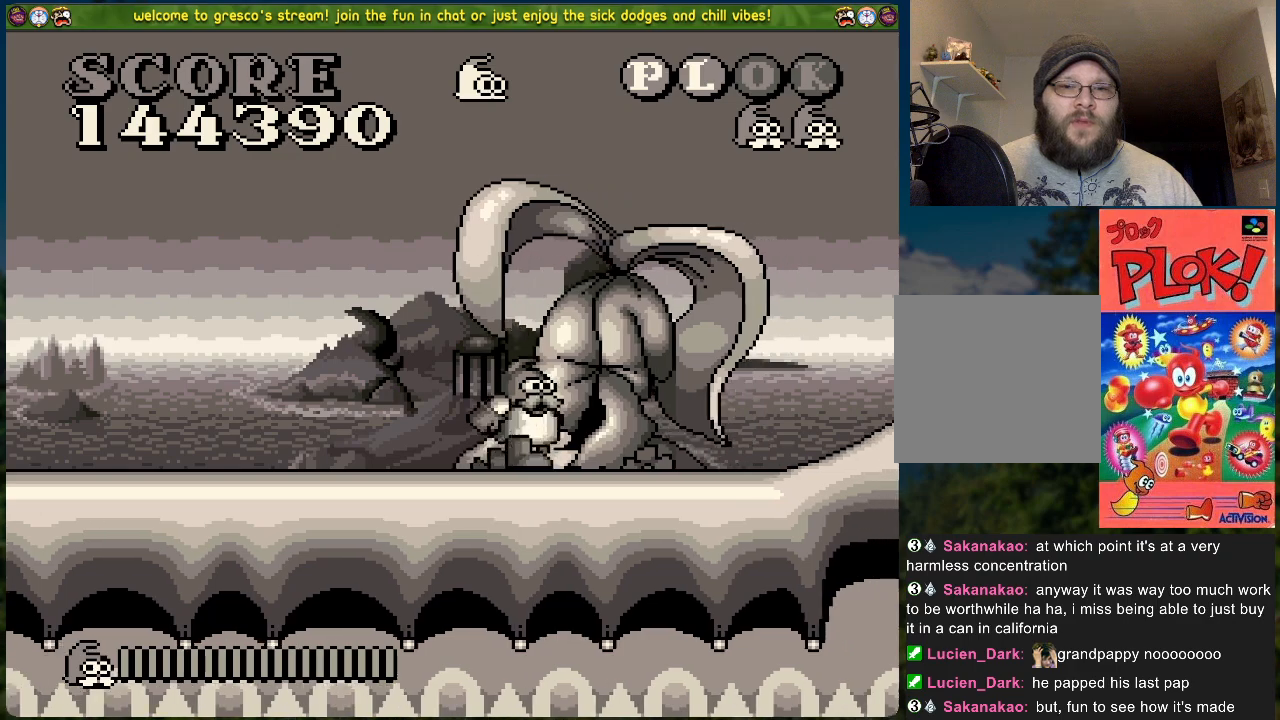
{"buttons": [], "left_stick": "center", "events": [[133, "DPAD_RIGHT", "up"]]}
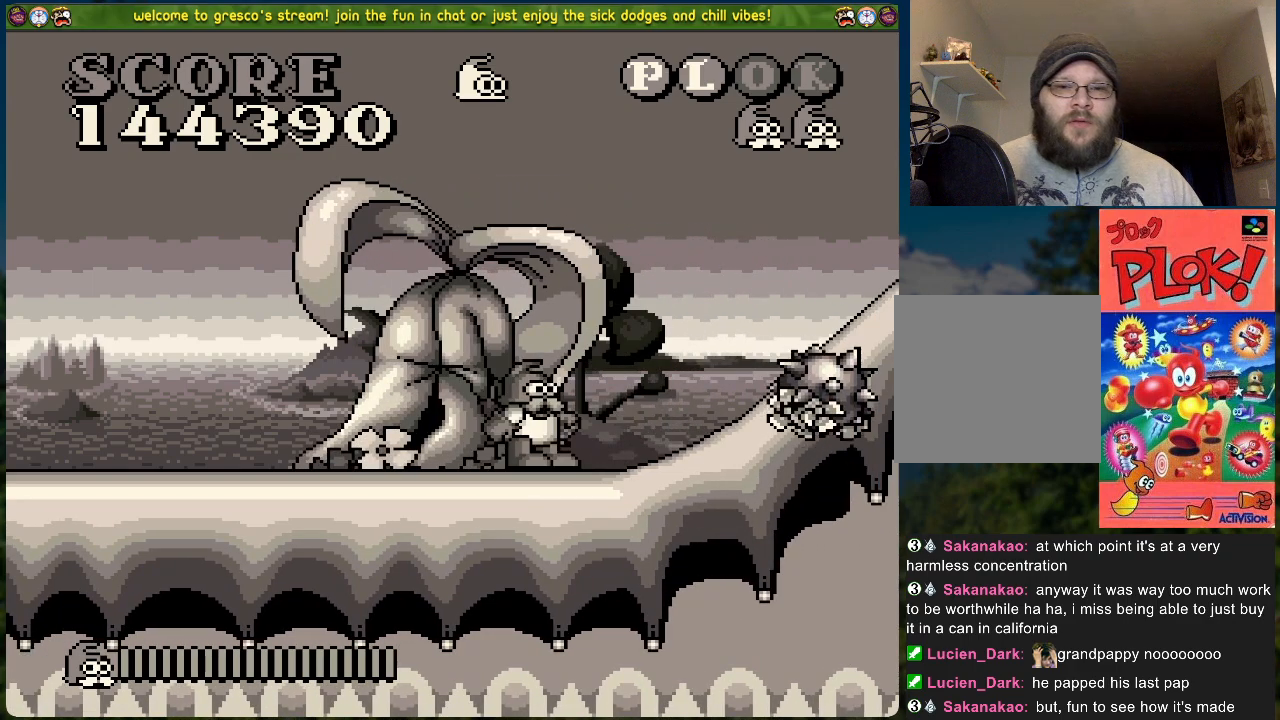
{"buttons": ["DPAD_RIGHT"], "left_stick": "center", "events": [[184, "DPAD_RIGHT", "down"]]}
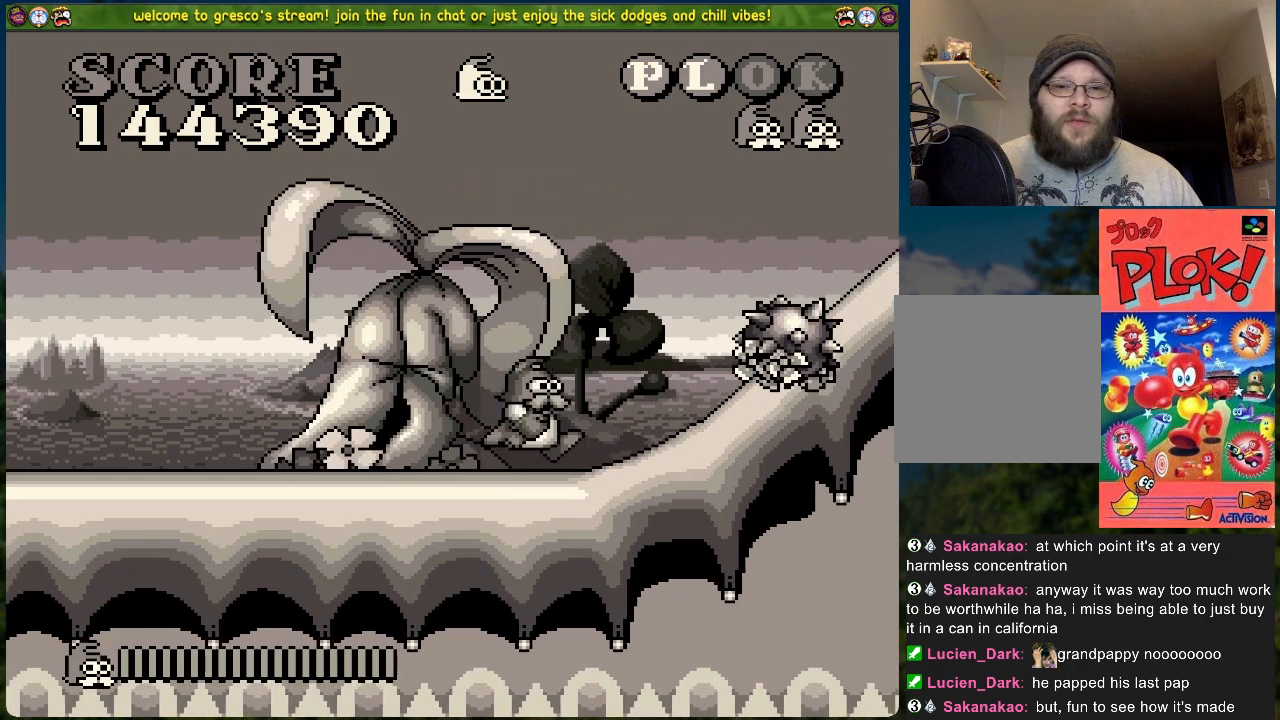
{"buttons": [], "left_stick": "center", "events": [[33, "DPAD_RIGHT", "up"]]}
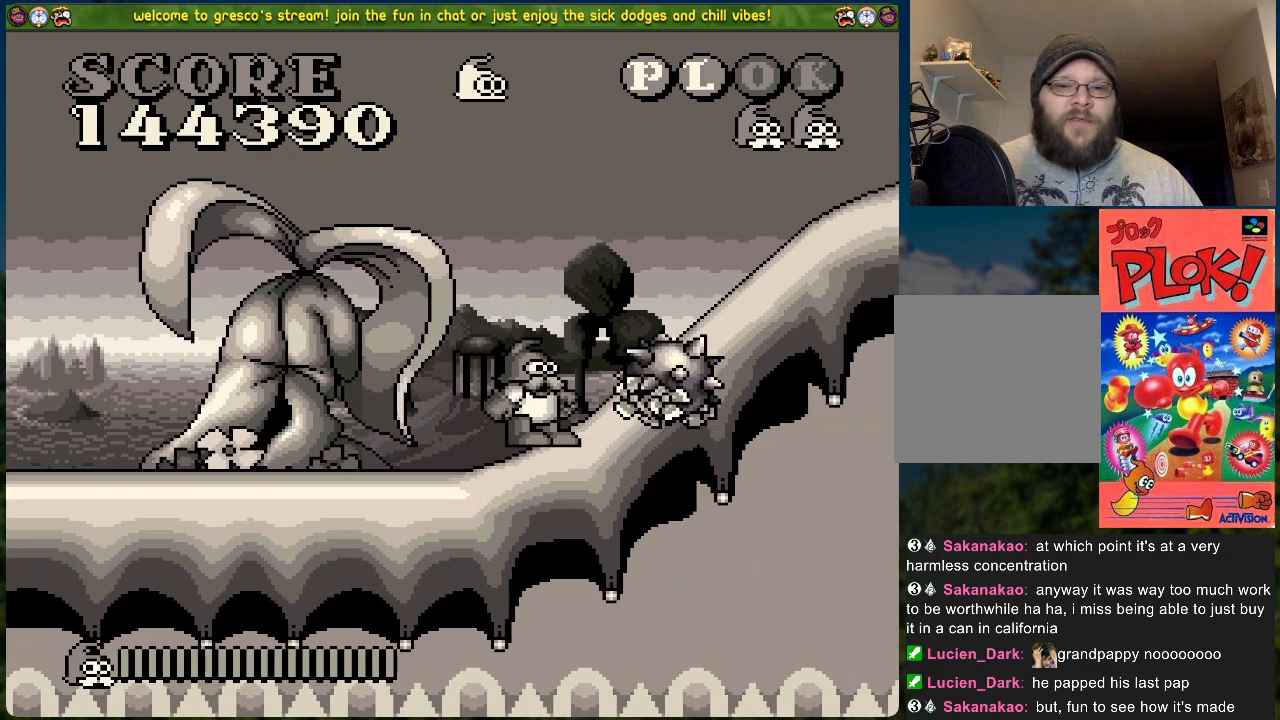
{"buttons": [], "left_stick": "center", "events": [[168, "DPAD_RIGHT", "down"], [201, "DPAD_RIGHT", "up"]]}
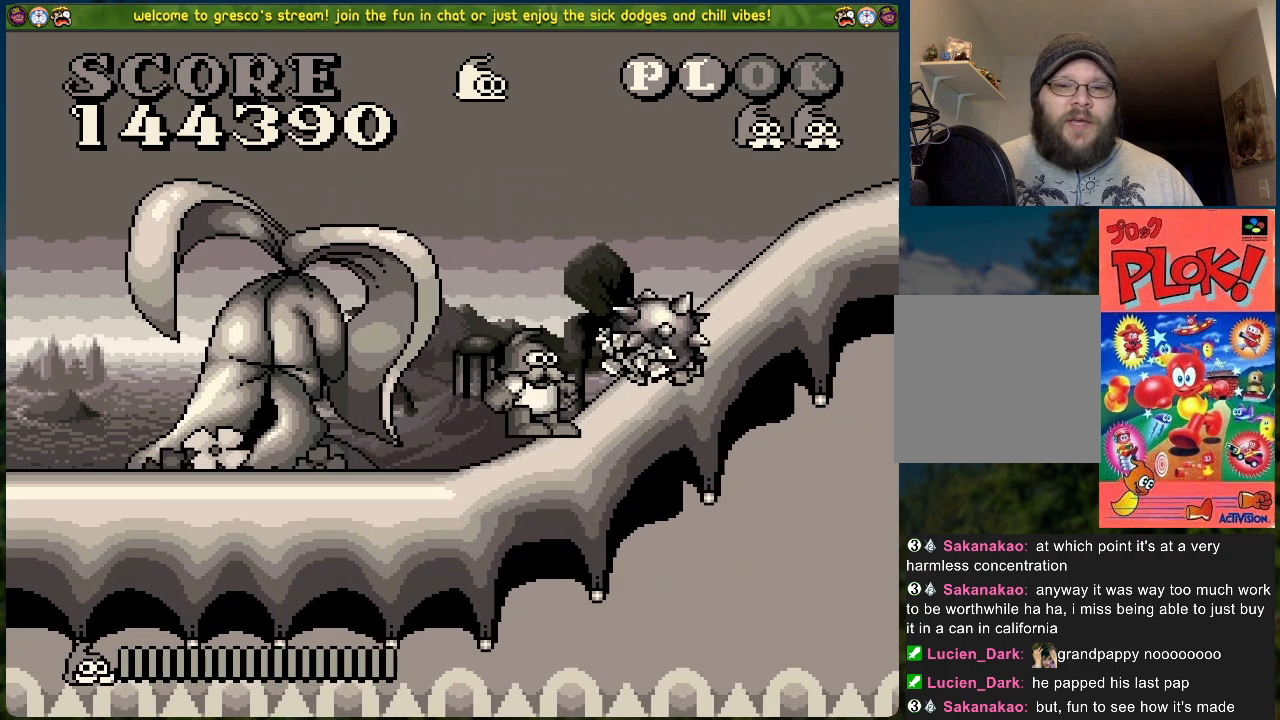
{"buttons": [], "left_stick": "center", "events": [[351, "X", "down"], [501, "X", "up"]]}
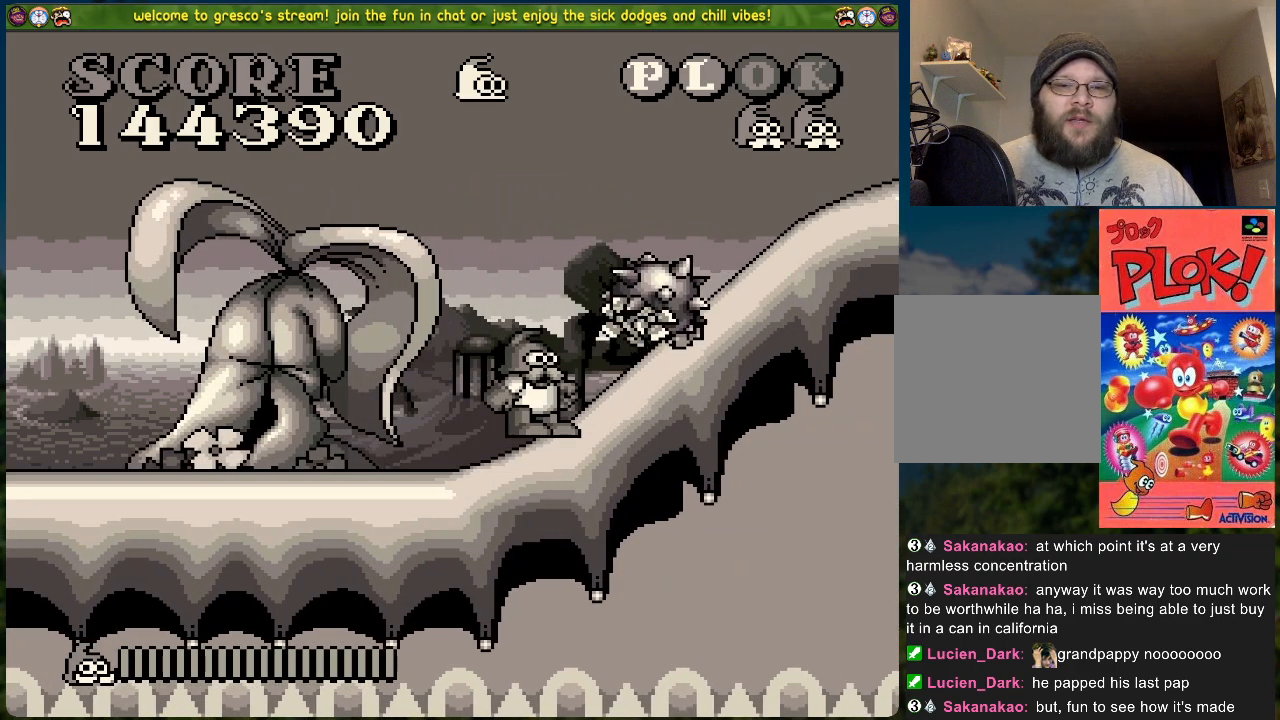
{"buttons": ["B", "DPAD_RIGHT"], "left_stick": "center", "events": [[17, "B", "down"], [84, "DPAD_RIGHT", "down"]]}
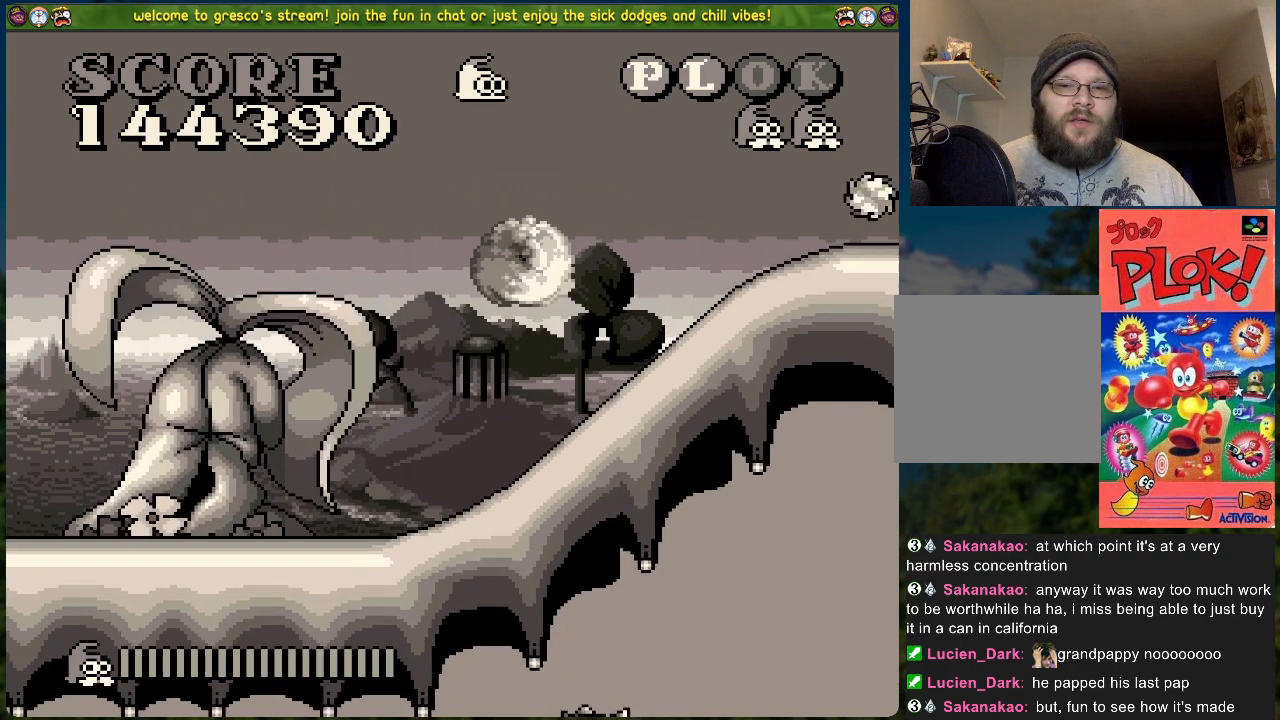
{"buttons": [], "left_stick": "center", "events": [[267, "B", "up"], [284, "DPAD_RIGHT", "up"]]}
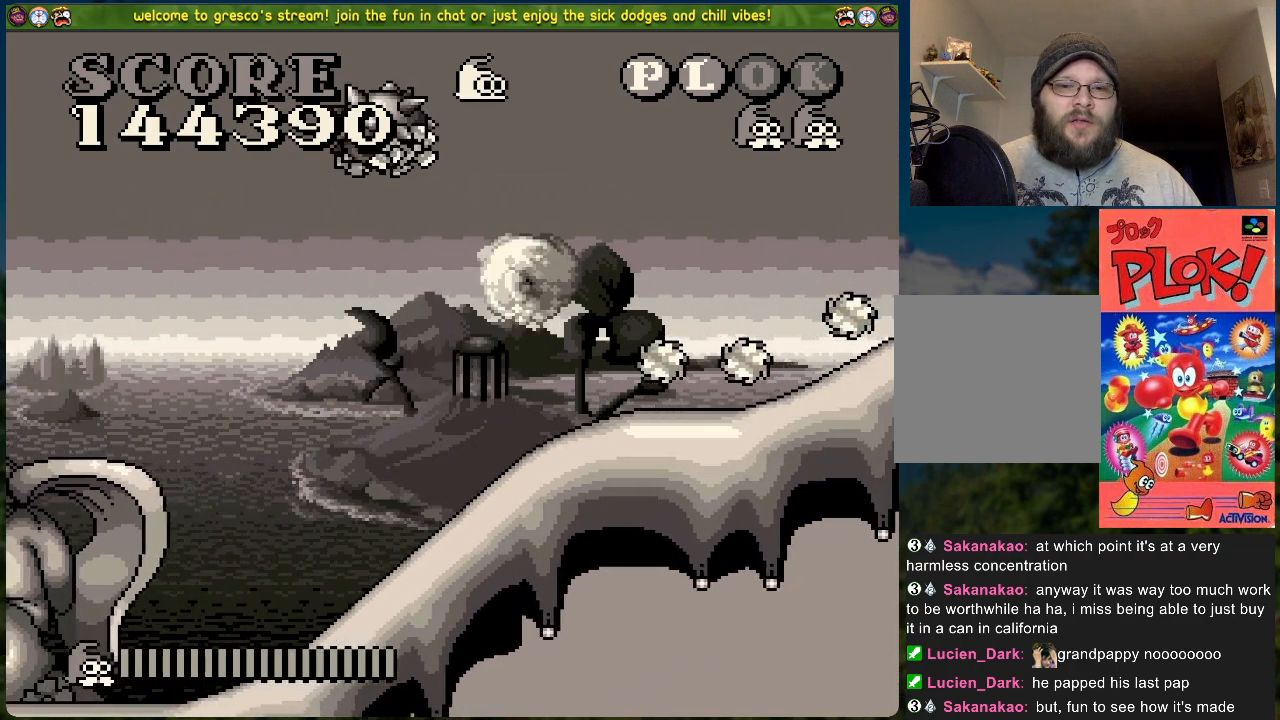
{"buttons": ["A", "DPAD_RIGHT"], "left_stick": "center", "events": [[218, "A", "down"], [218, "DPAD_RIGHT", "down"]]}
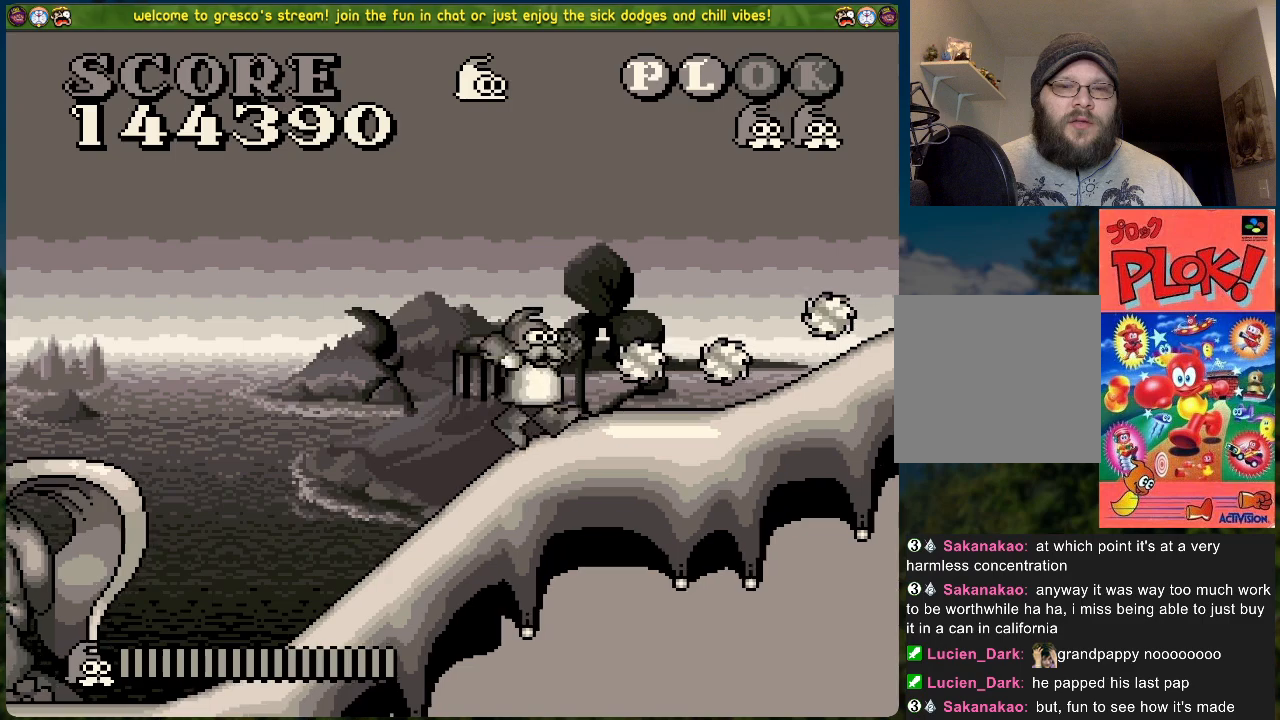
{"buttons": [], "left_stick": "center", "events": [[50, "A", "up"], [250, "DPAD_RIGHT", "up"]]}
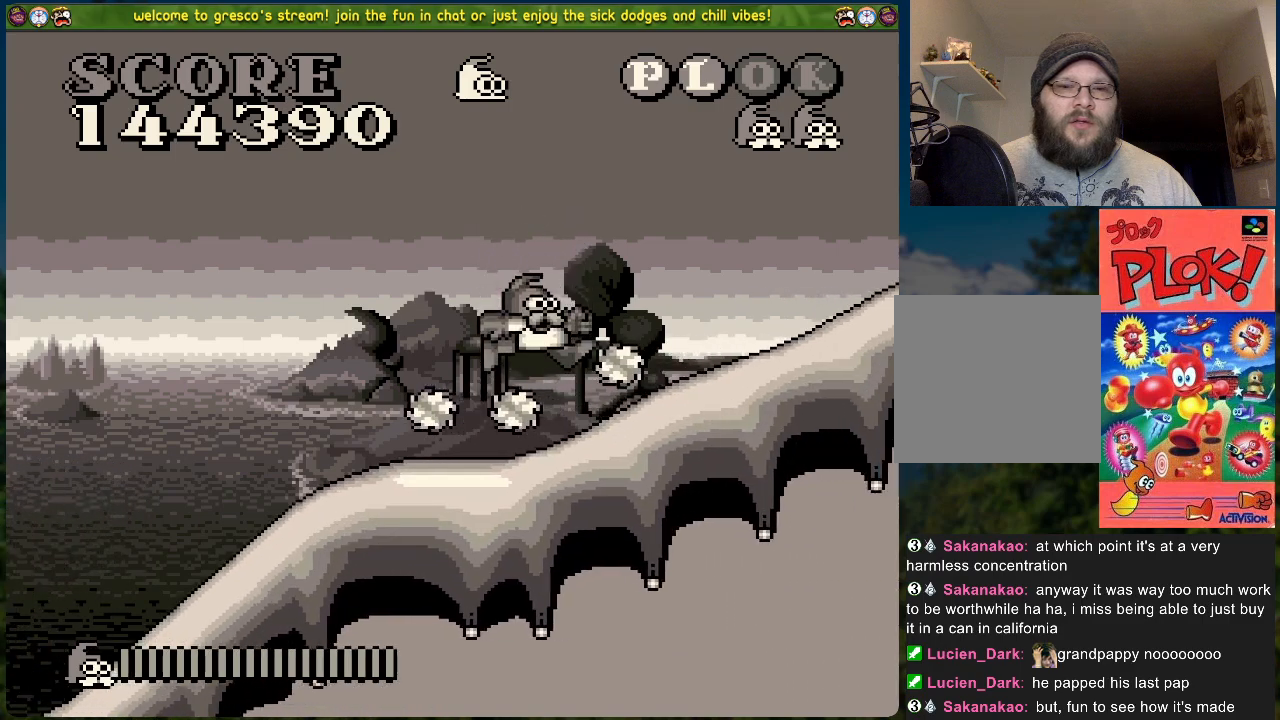
{"buttons": [], "left_stick": "center", "events": []}
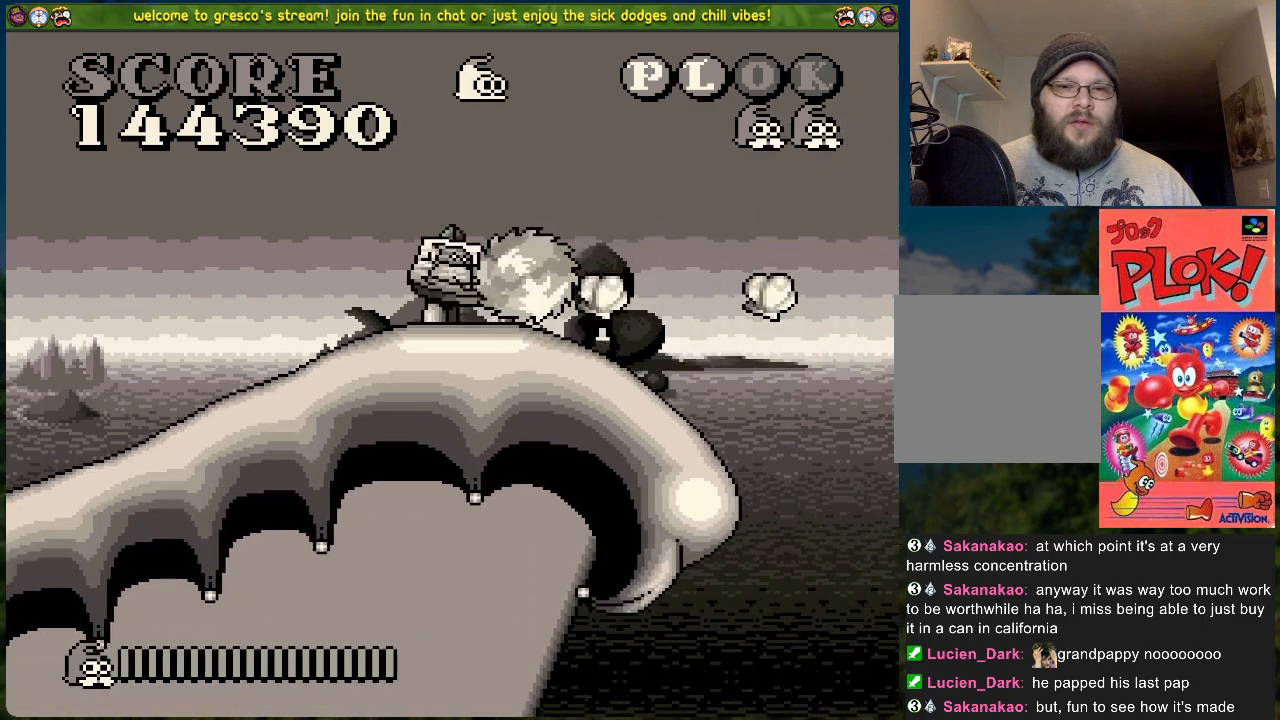
{"buttons": [], "left_stick": "center", "events": []}
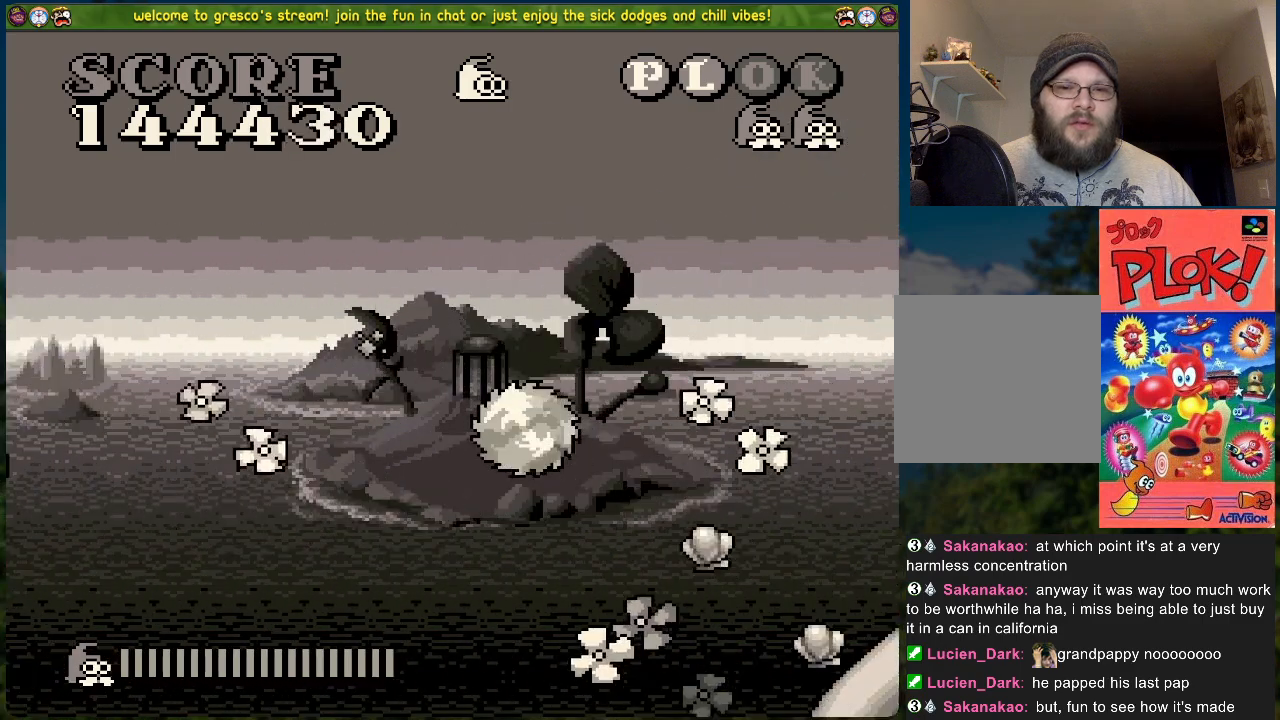
{"buttons": [], "left_stick": "center", "events": []}
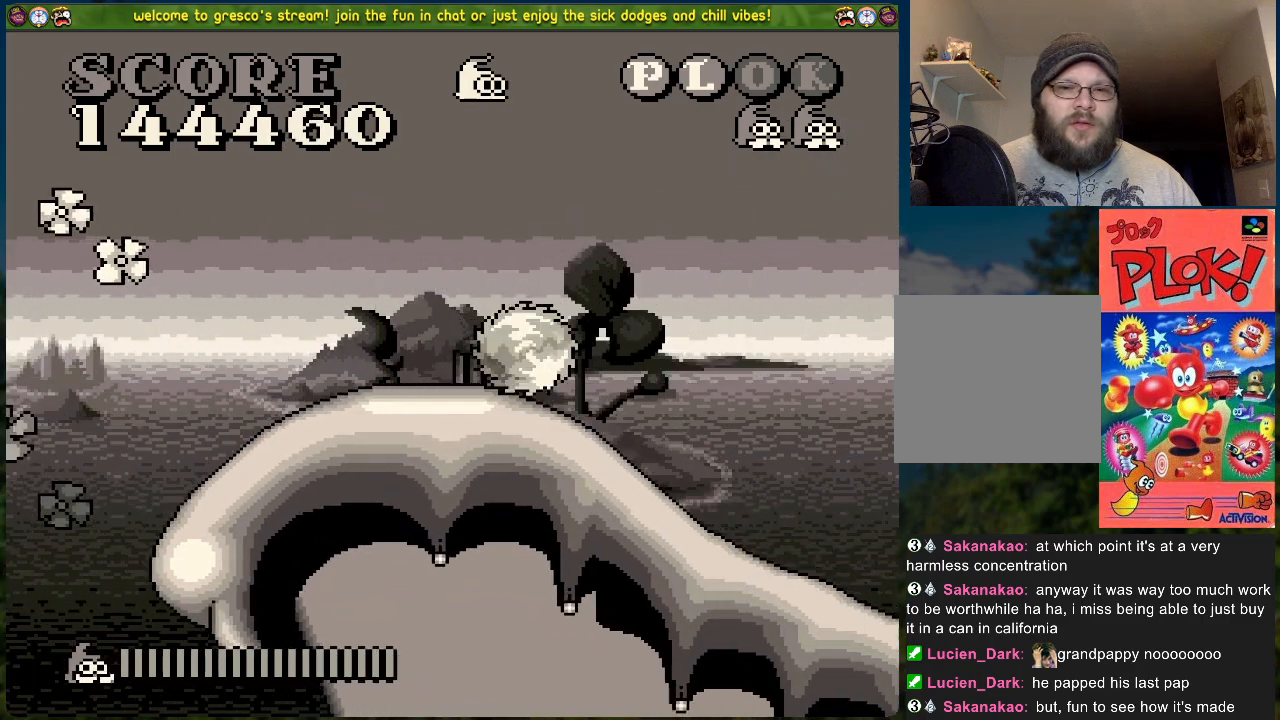
{"buttons": ["DPAD_RIGHT"], "left_stick": "center", "events": [[367, "DPAD_RIGHT", "down"]]}
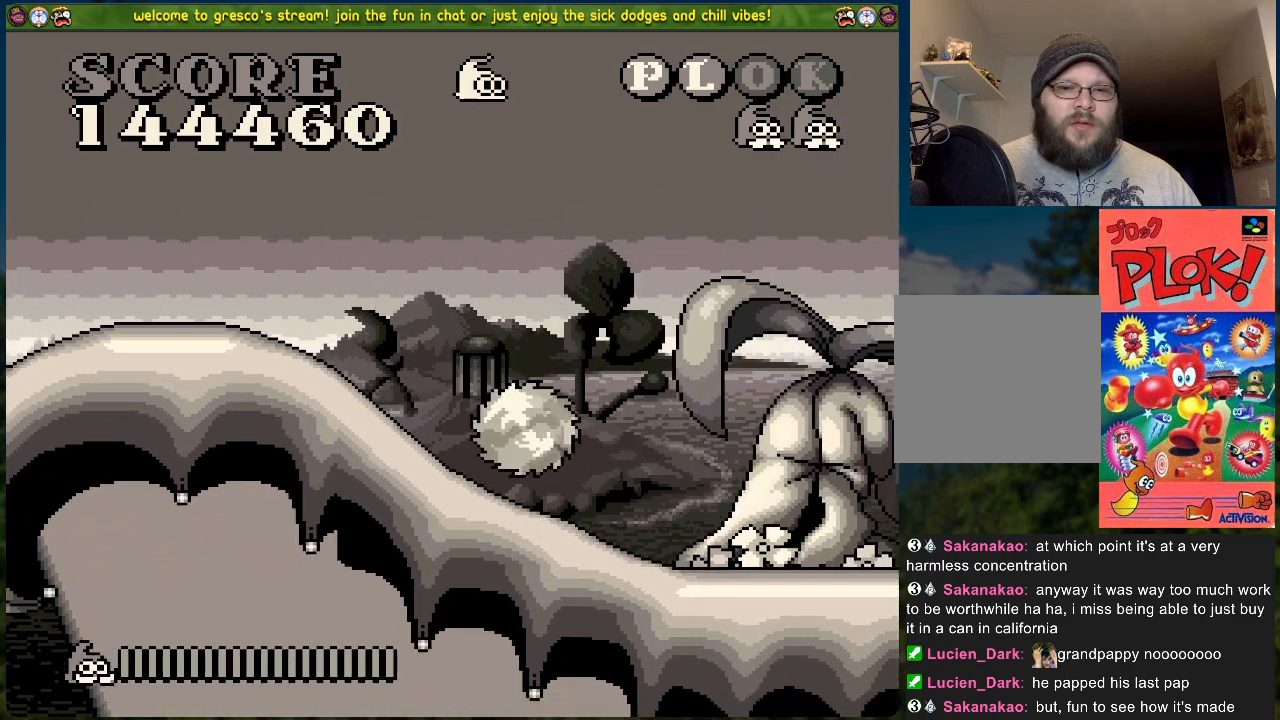
{"buttons": ["DPAD_RIGHT"], "left_stick": "center", "events": [[67, "DPAD_RIGHT", "up"], [285, "DPAD_RIGHT", "down"]]}
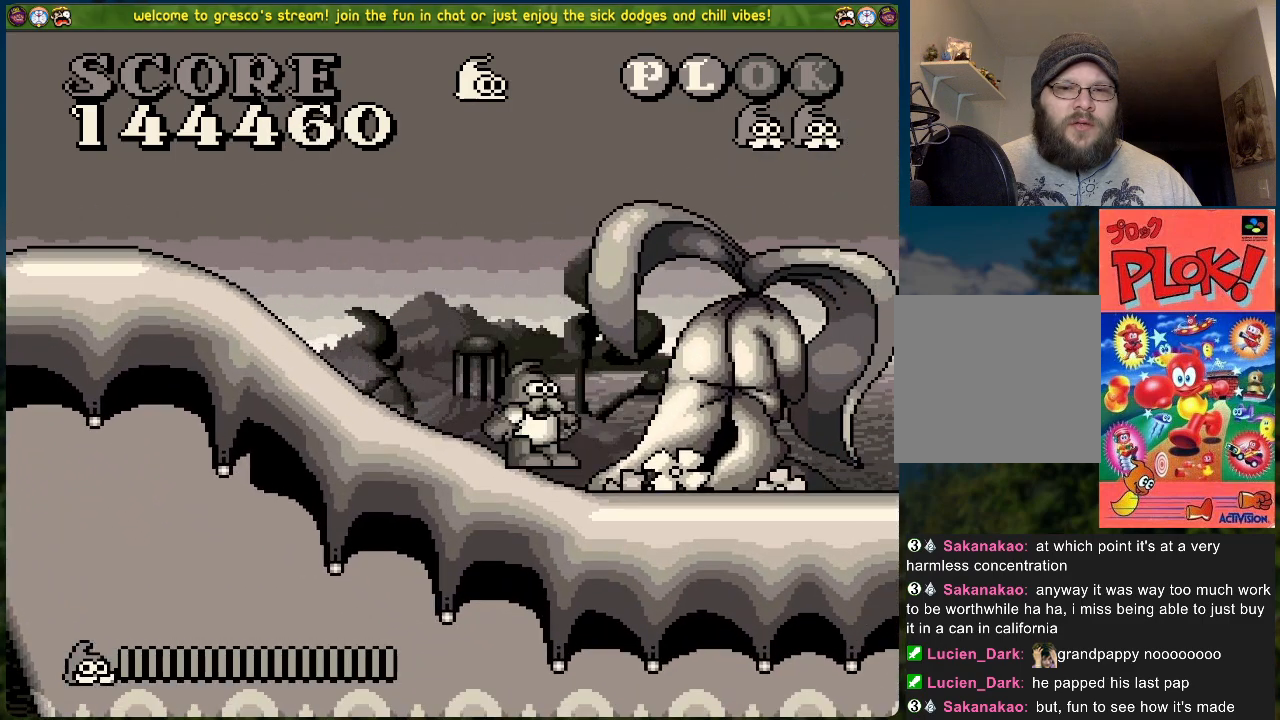
{"buttons": ["DPAD_RIGHT"], "left_stick": "center", "events": [[67, "DPAD_RIGHT", "up"], [83, "X", "down"], [284, "X", "up"], [501, "DPAD_RIGHT", "down"]]}
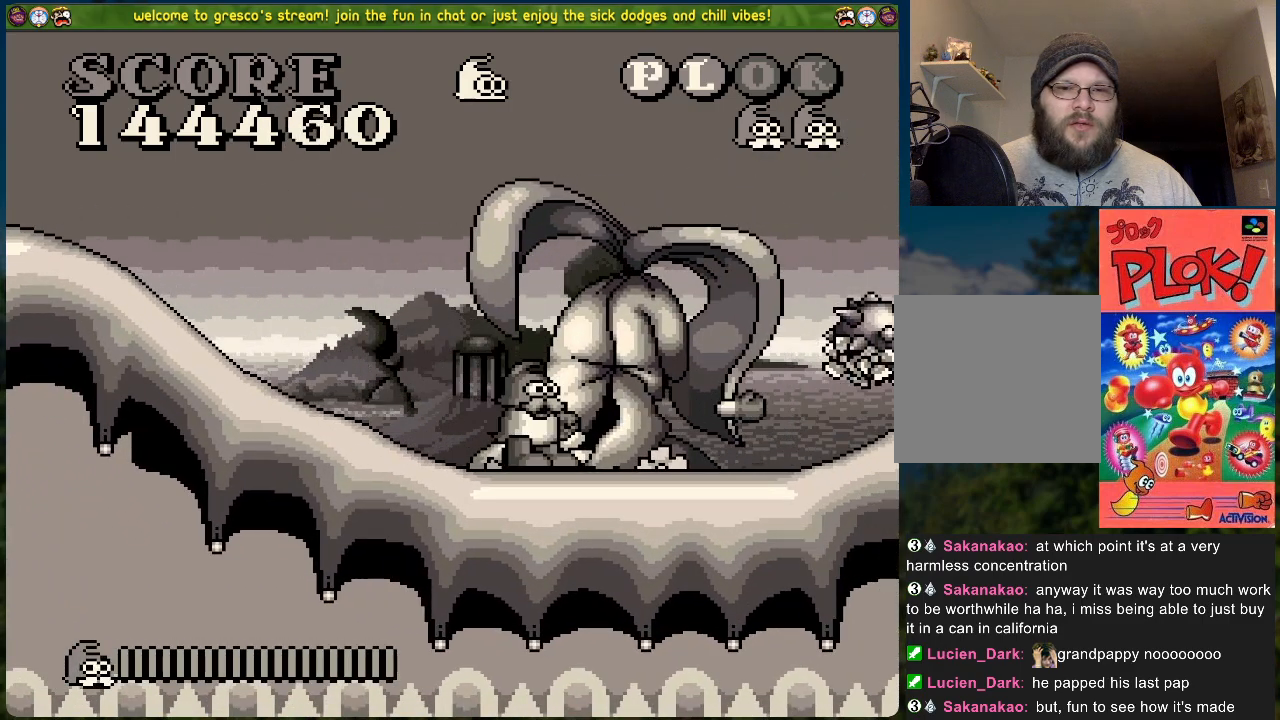
{"buttons": [], "left_stick": "center", "events": [[435, "DPAD_RIGHT", "up"]]}
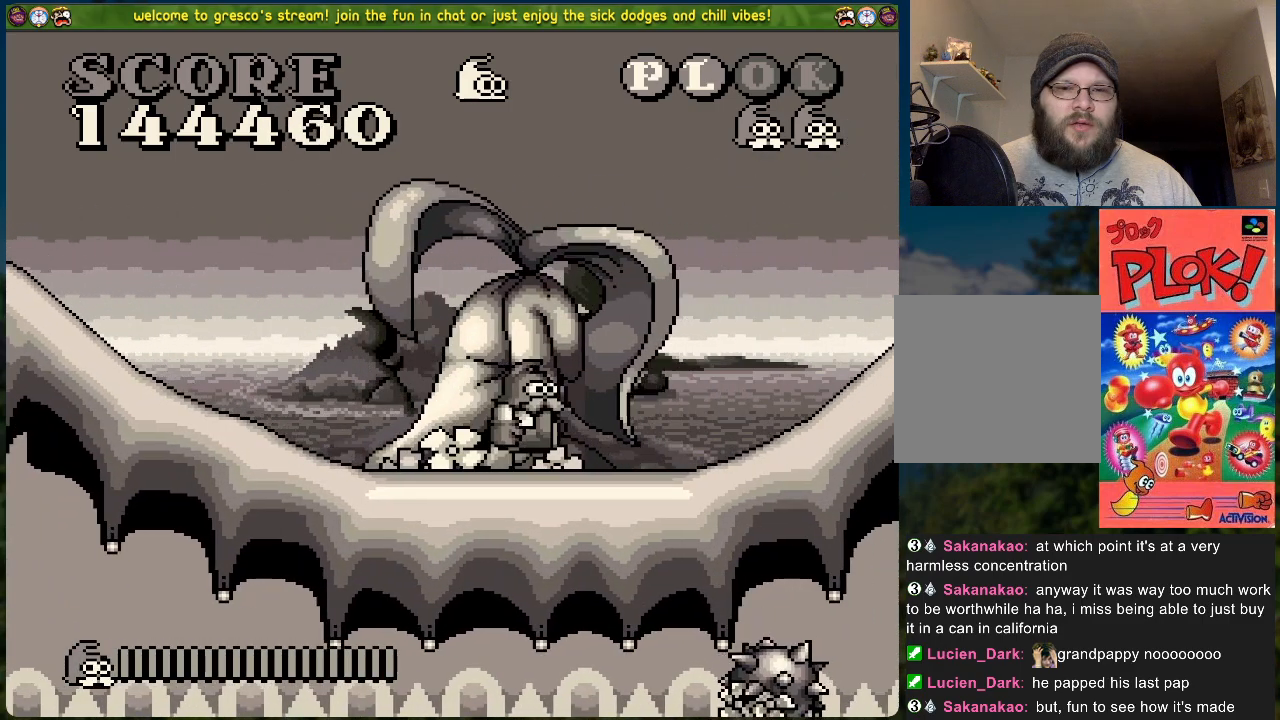
{"buttons": [], "left_stick": "center", "events": [[217, "DPAD_RIGHT", "down"], [351, "DPAD_RIGHT", "up"]]}
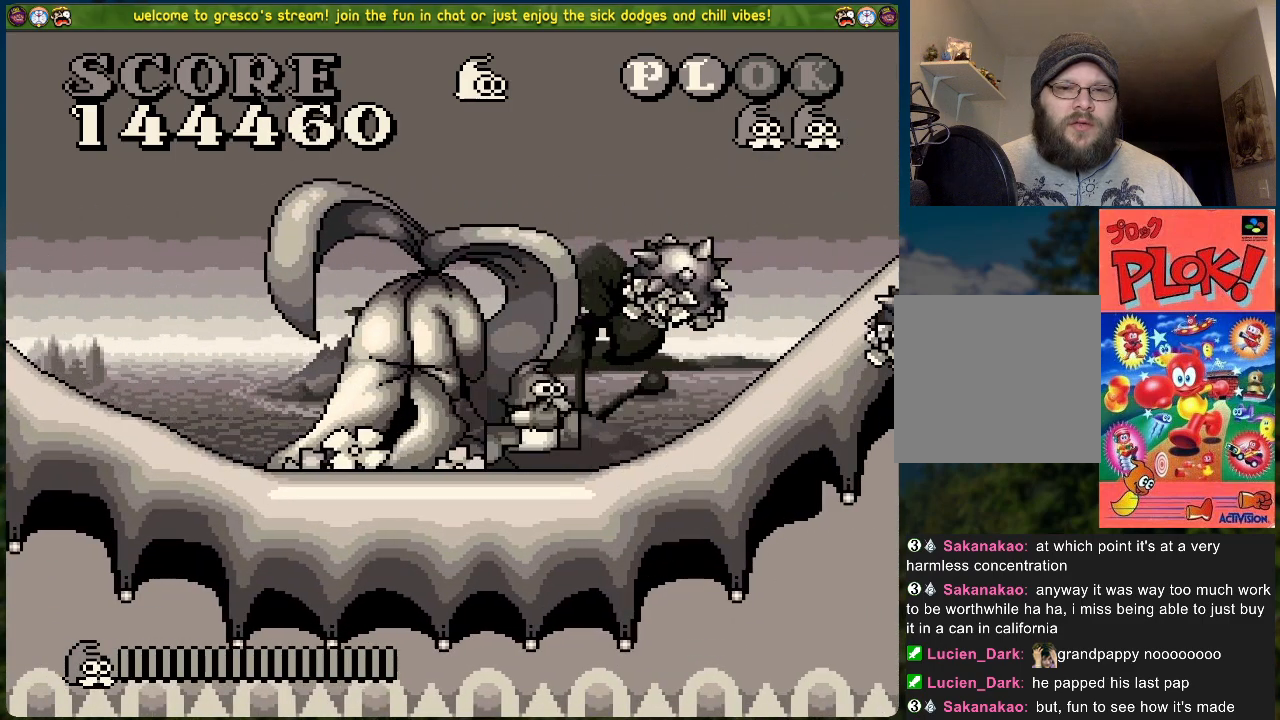
{"buttons": ["A", "B", "Y", "DPAD_RIGHT"], "left_stick": "center", "events": [[368, "X", "down"], [452, "A", "down"], [468, "Y", "down"], [485, "B", "down"], [502, "DPAD_RIGHT", "down"], [502, "X", "up"]]}